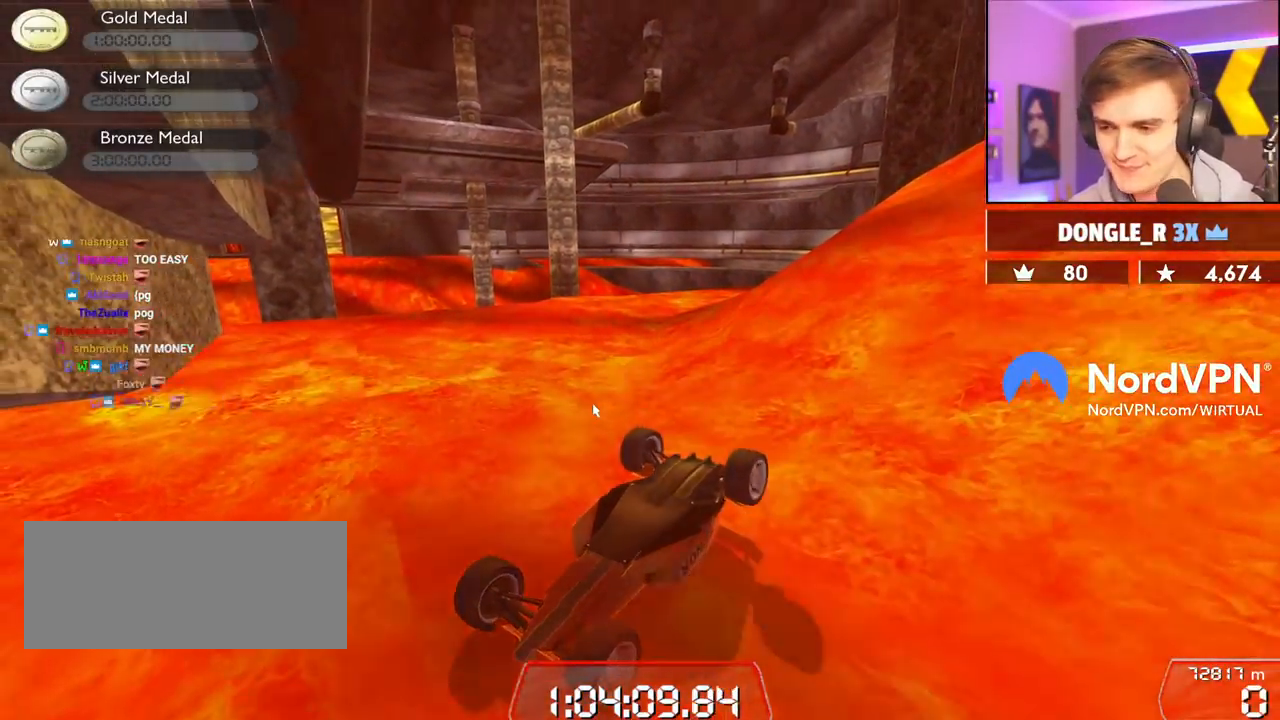
Gameplay with keyboard; each line is a JSON object with the keys held at the frame after it. "events" lists presses ("down") and releases ("up") of "brake", "down", "left", "right" and "up" between this image and that frame as [ms after this image, input, new state], when the widget could be followed in between. No other keys are recorded. Mouse input is not recorded. Key names are as the overlay labels them; some are game actions (e.g. jump) rather than physical keys.
{"keys": ["up"], "events": [[117, "up", "down"]]}
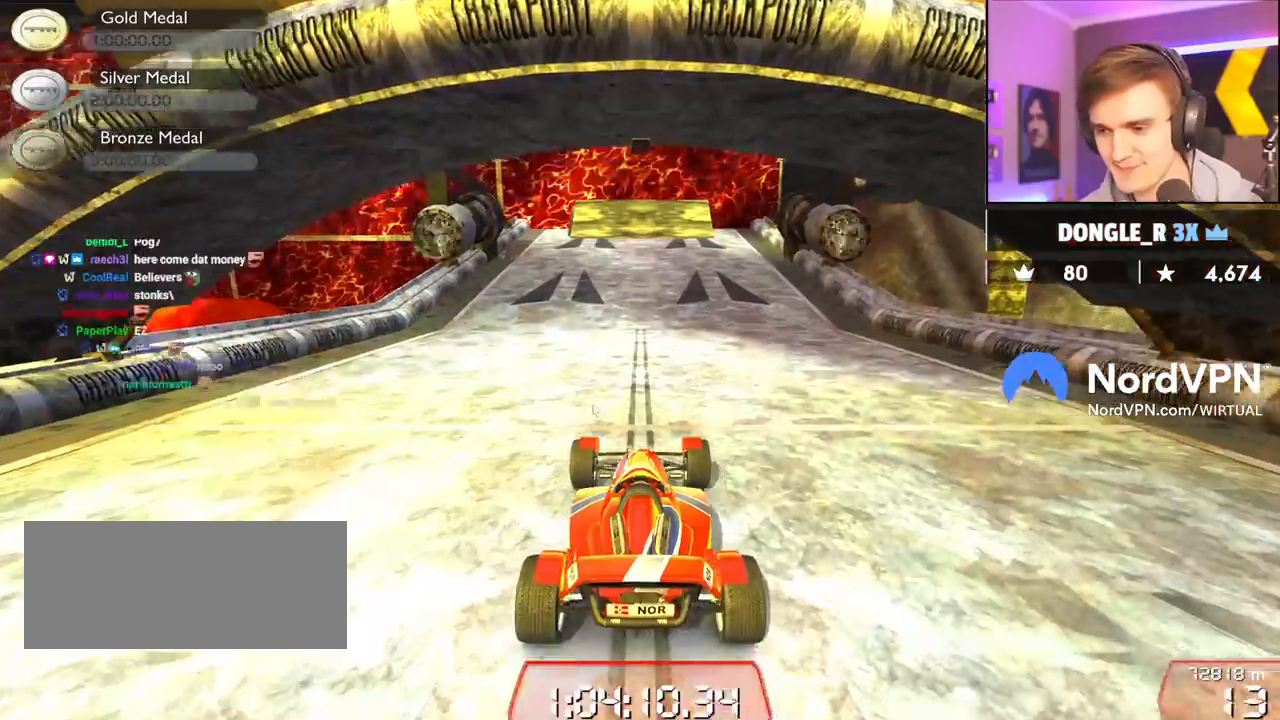
{"keys": ["up"], "events": []}
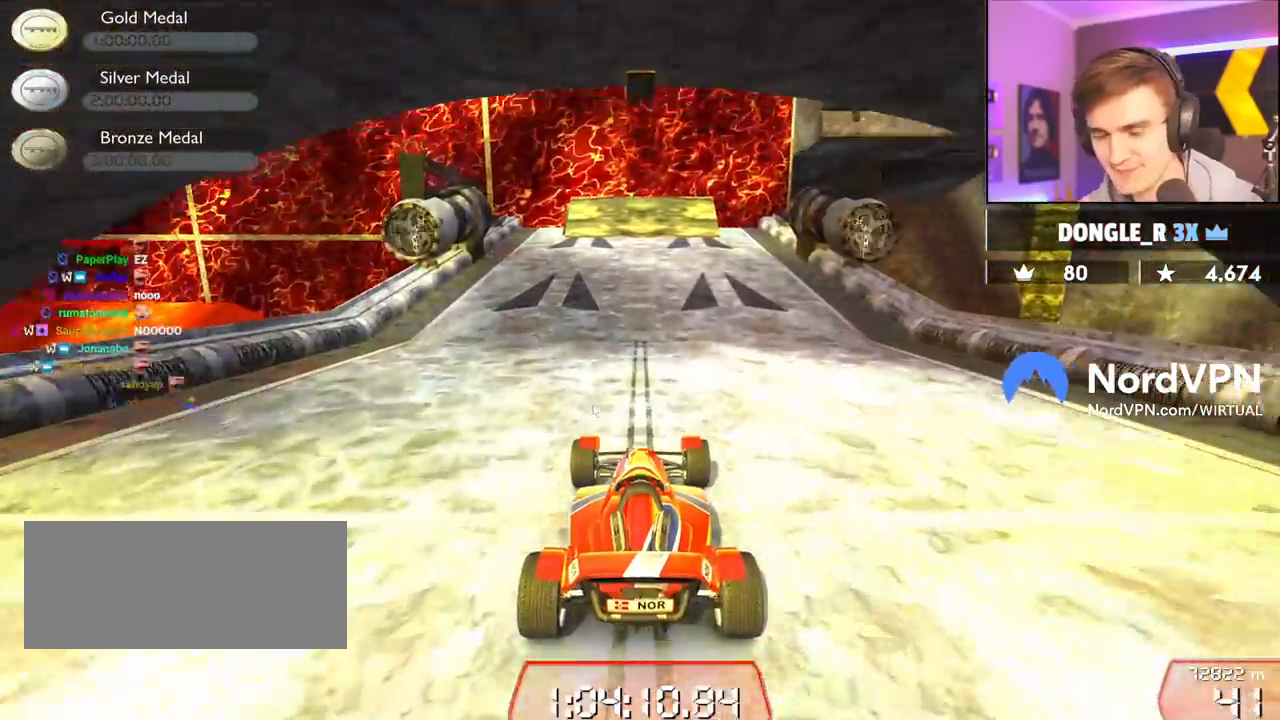
{"keys": ["up"], "events": [[100, "left", "down"], [150, "left", "up"]]}
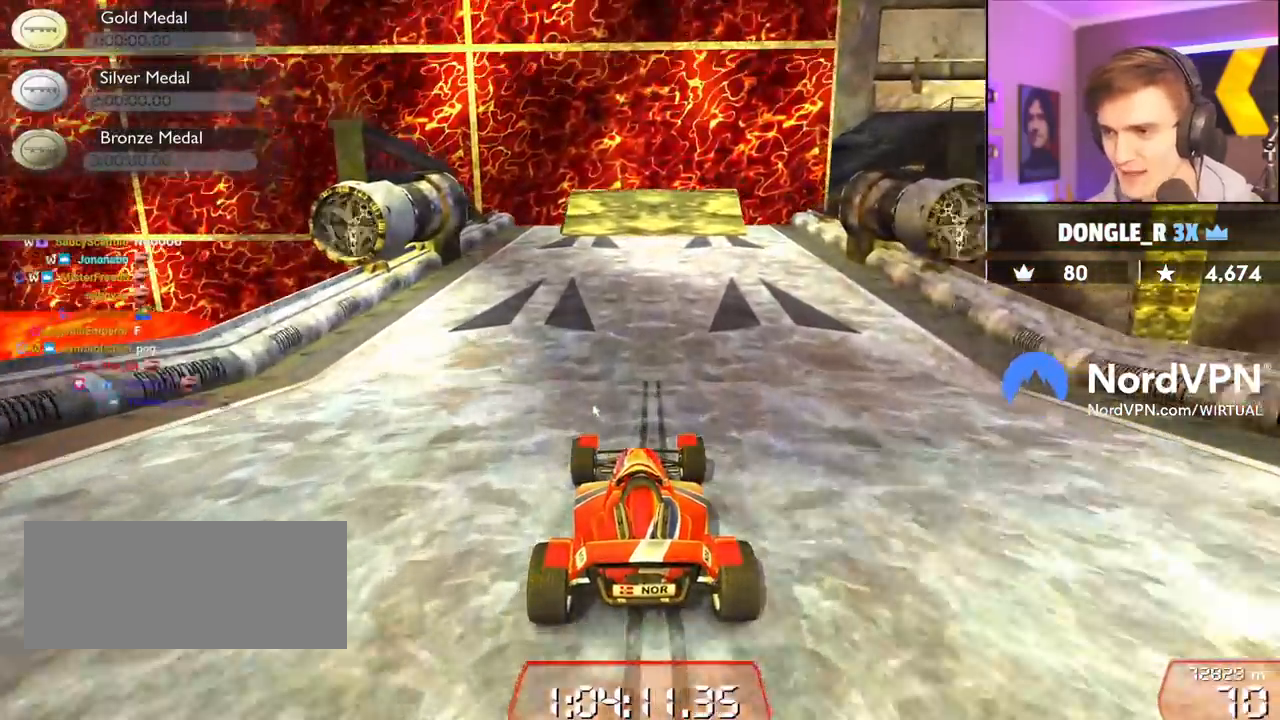
{"keys": ["up"], "events": [[300, "right", "down"], [450, "right", "up"]]}
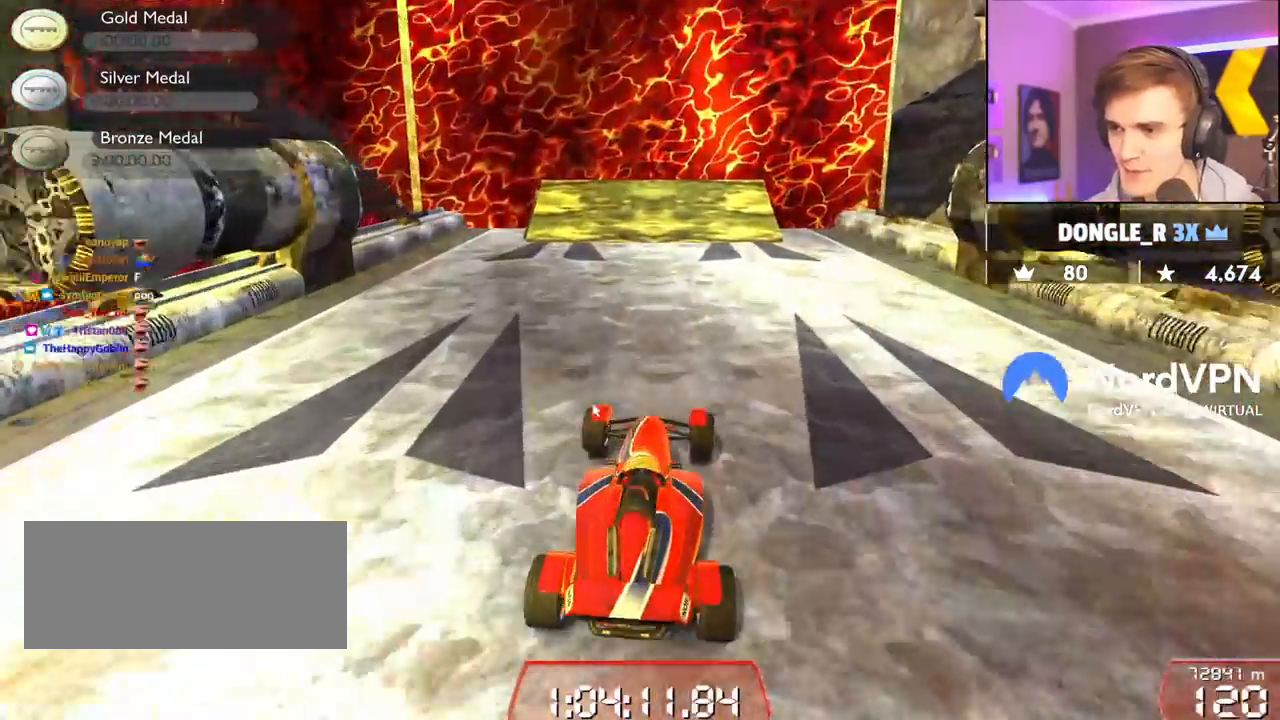
{"keys": ["up"], "events": [[134, "right", "down"], [184, "right", "up"]]}
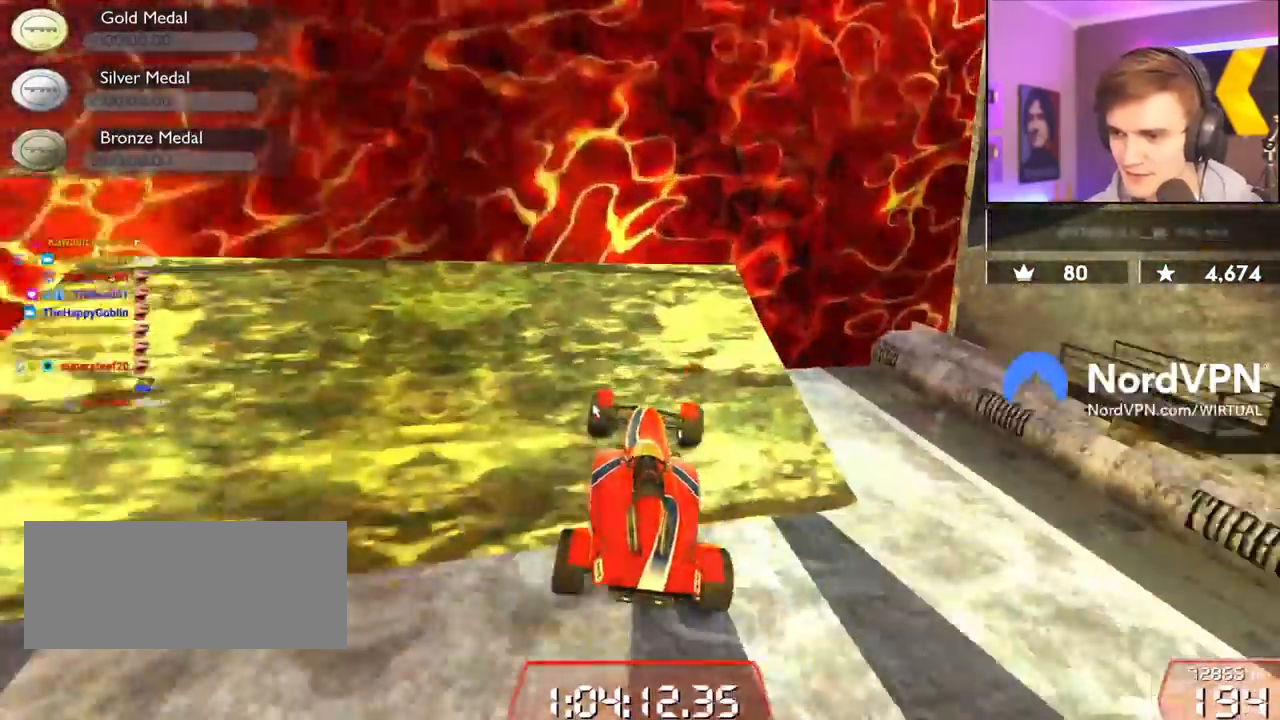
{"keys": ["right", "up"], "events": [[50, "right", "down"]]}
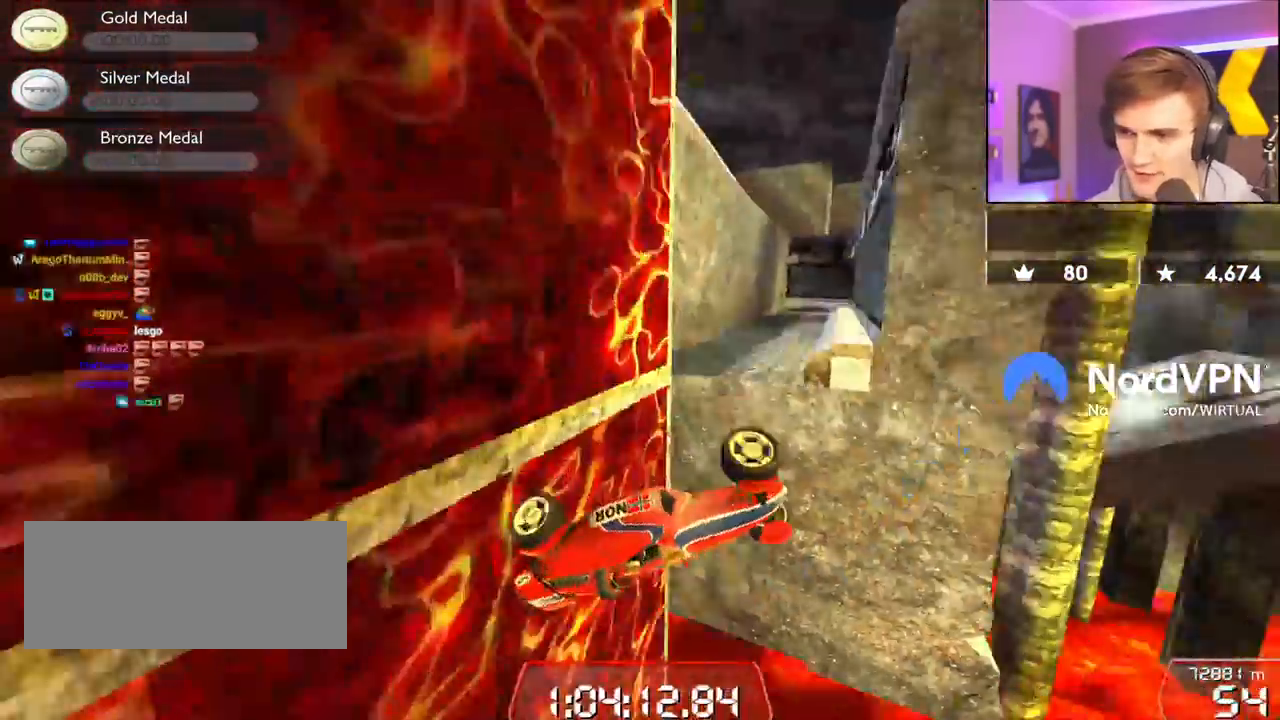
{"keys": ["right", "up"], "events": []}
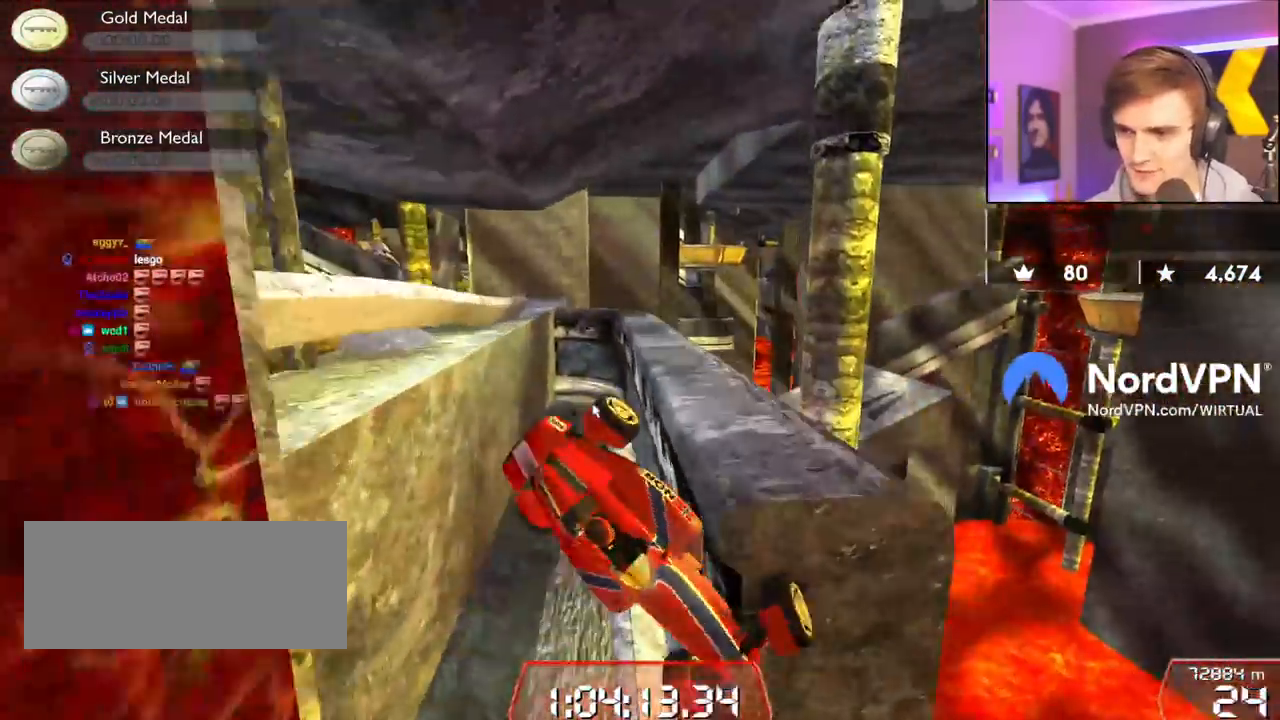
{"keys": [], "events": [[450, "up", "up"], [500, "right", "up"]]}